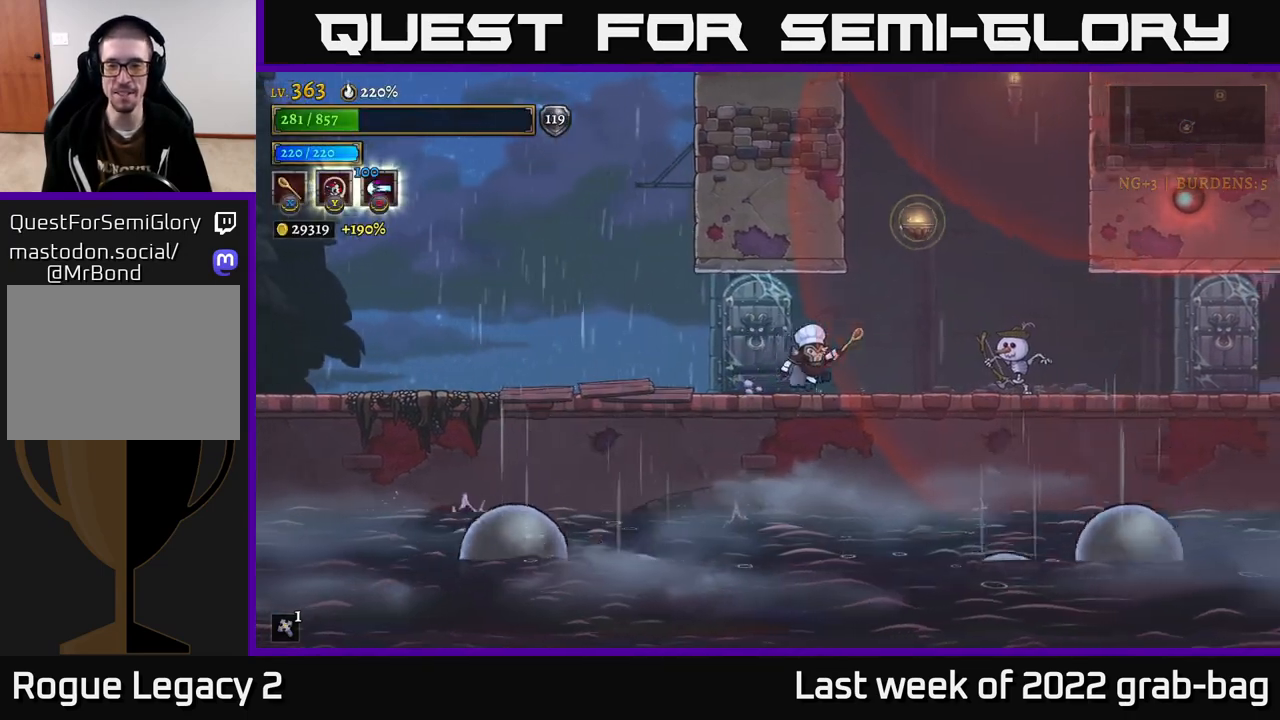
Gameplay with a controller (Xbox layout); each line is a JSON object with the inputs held at the frame after it. "events" lists button and stick changes between this image and that frame as [ms after this image, input, new state], when the widget could be followed in between.
{"buttons": [], "left_stick": "right", "right_stick": "center", "events": [[117, "Y", "down"], [467, "Y", "up"]]}
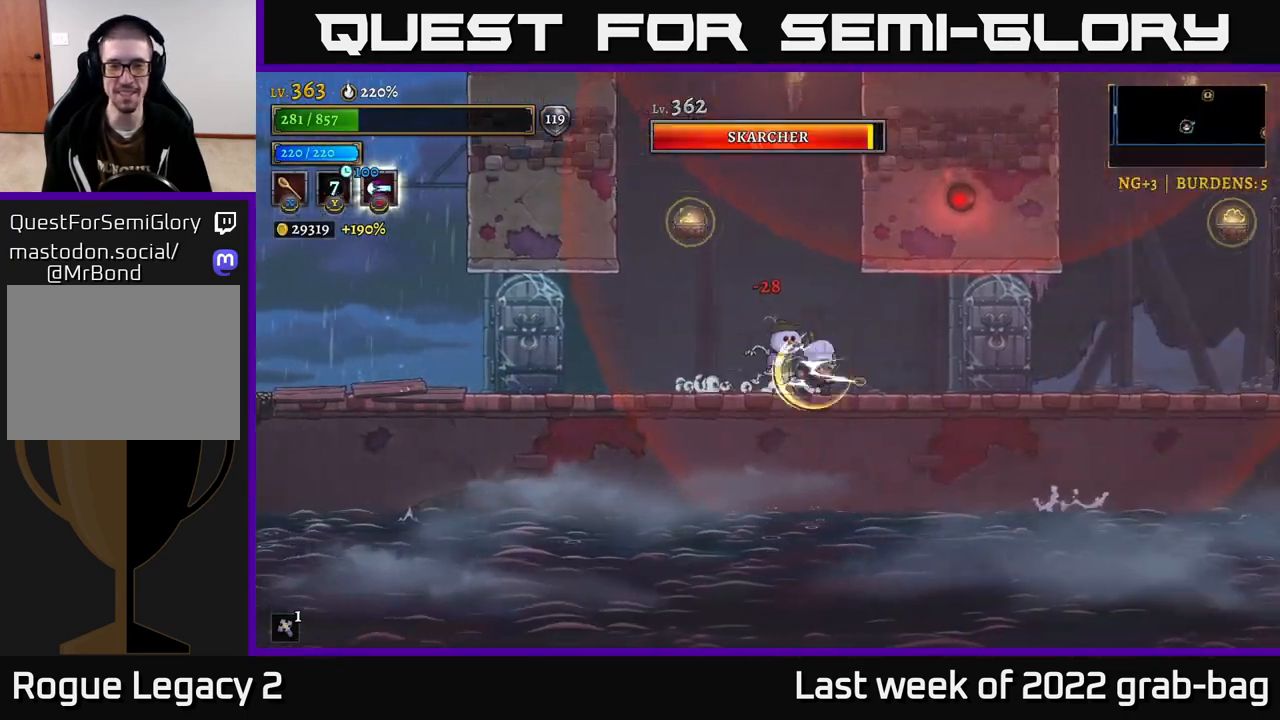
{"buttons": [], "left_stick": "right", "right_stick": "center", "events": []}
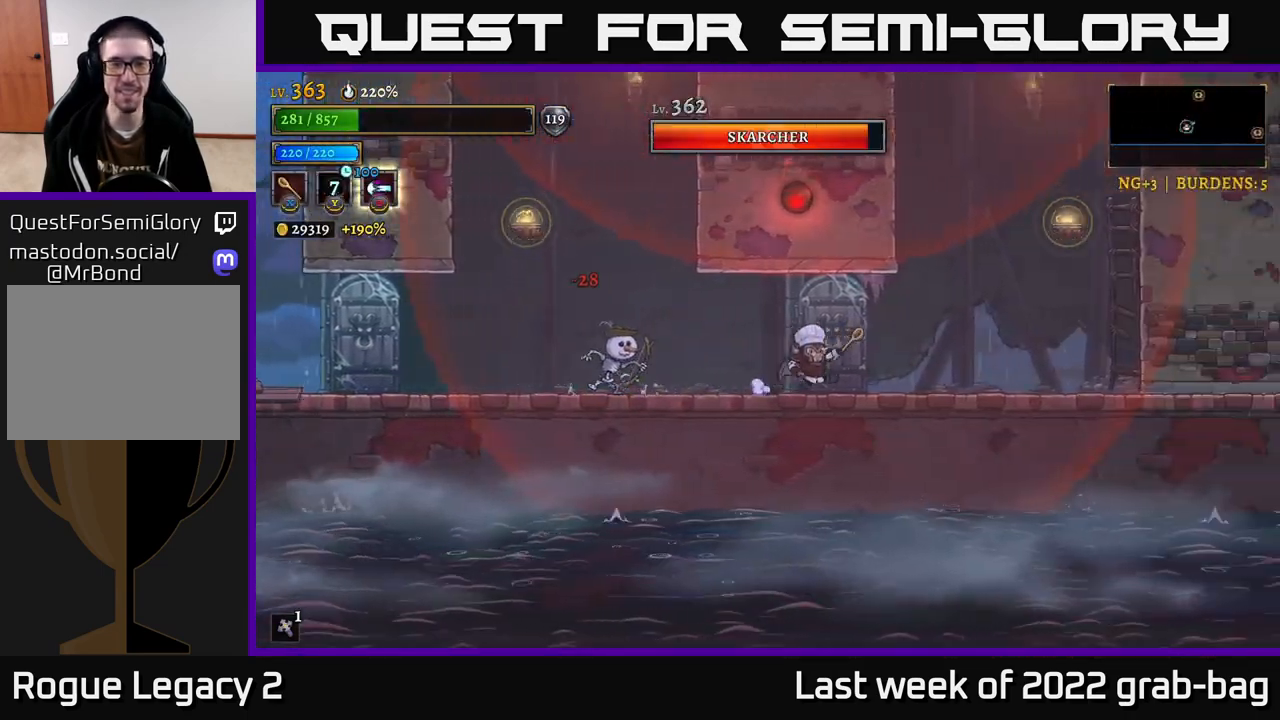
{"buttons": [], "left_stick": "right", "right_stick": "center", "events": [[150, "left_stick", "left"], [183, "X", "down"], [250, "X", "up"], [367, "left_stick", "right"]]}
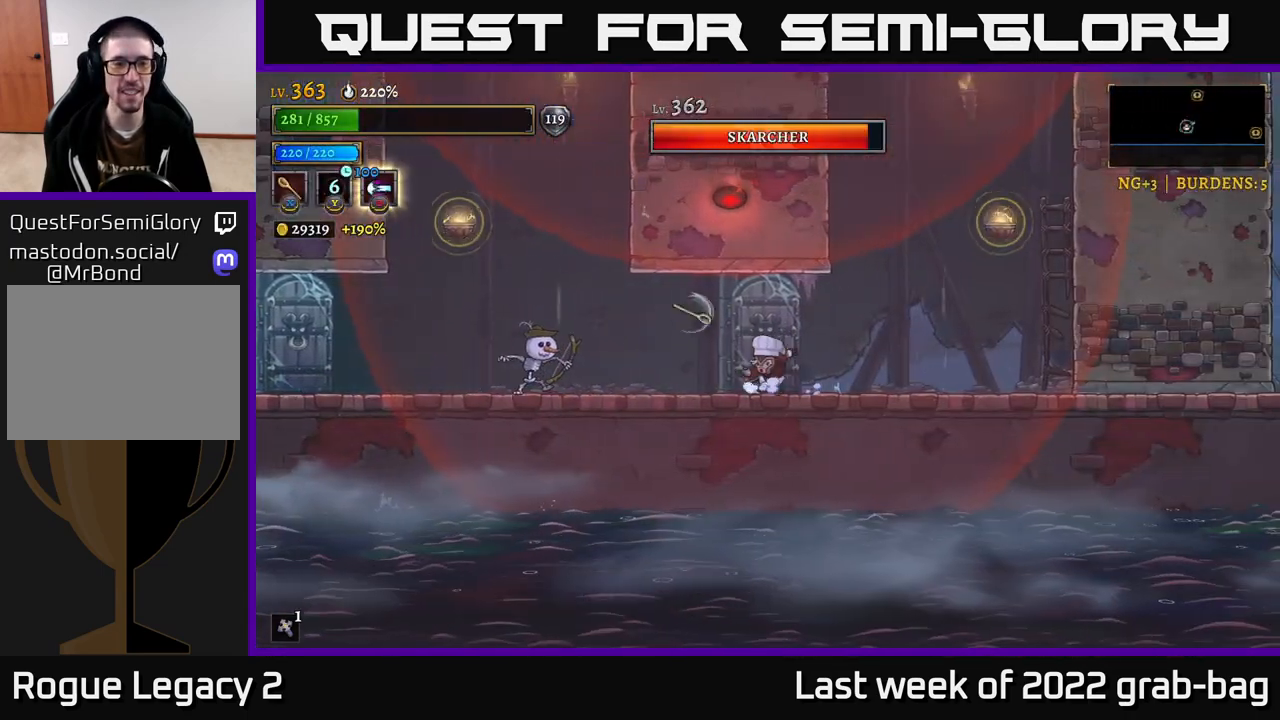
{"buttons": [], "left_stick": "right", "right_stick": "center", "events": []}
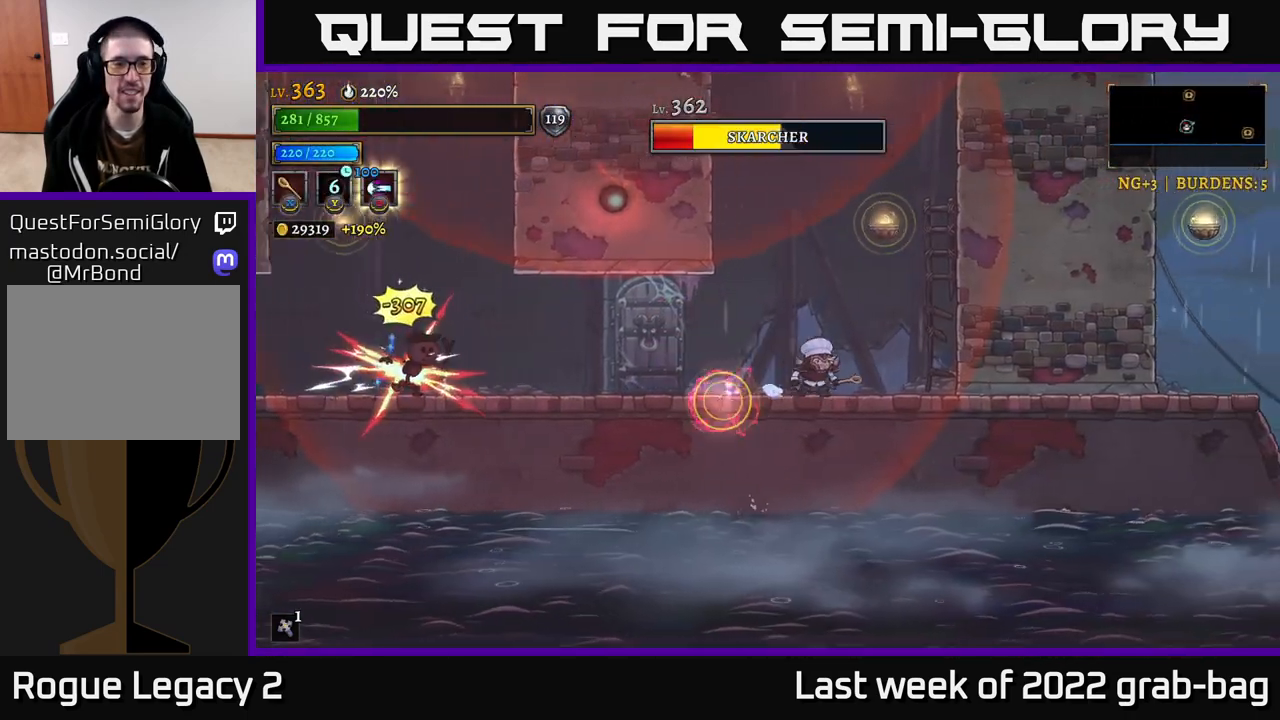
{"buttons": [], "left_stick": "left", "right_stick": "center", "events": [[167, "left_stick", "left"]]}
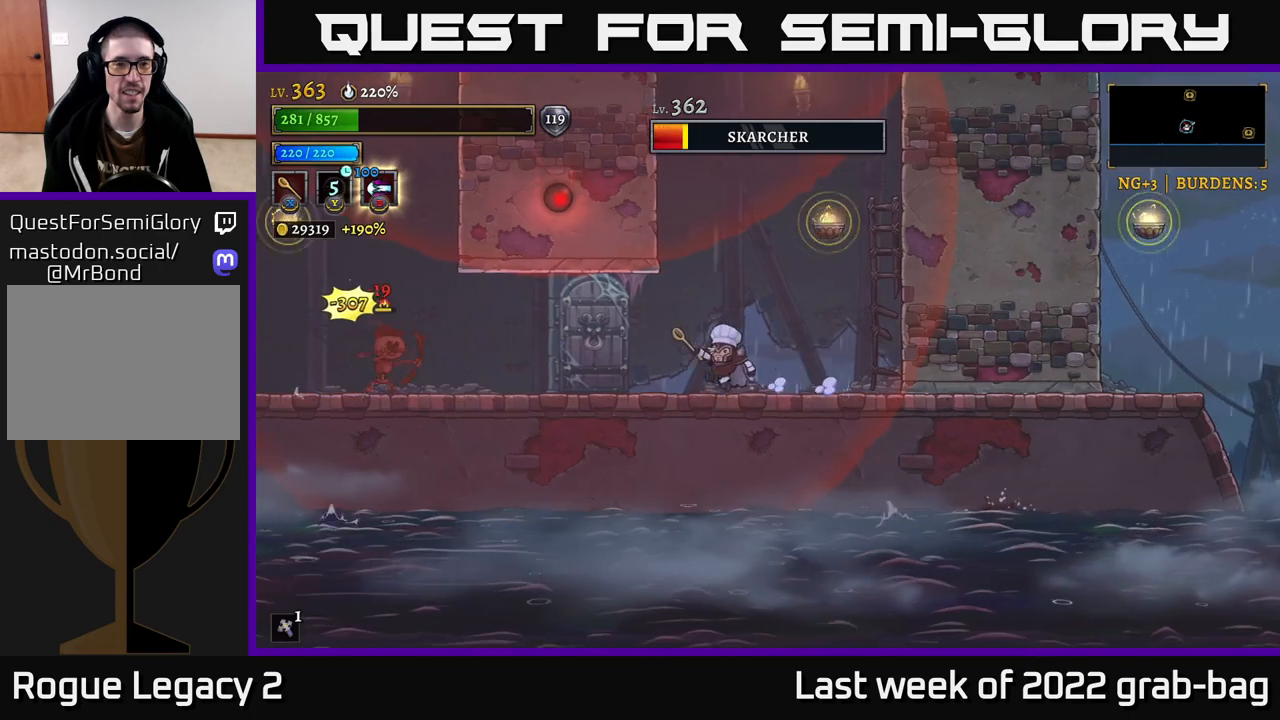
{"buttons": [], "left_stick": "right", "right_stick": "center", "events": [[150, "X", "down"], [250, "X", "up"], [300, "left_stick", "center"], [417, "left_stick", "right"]]}
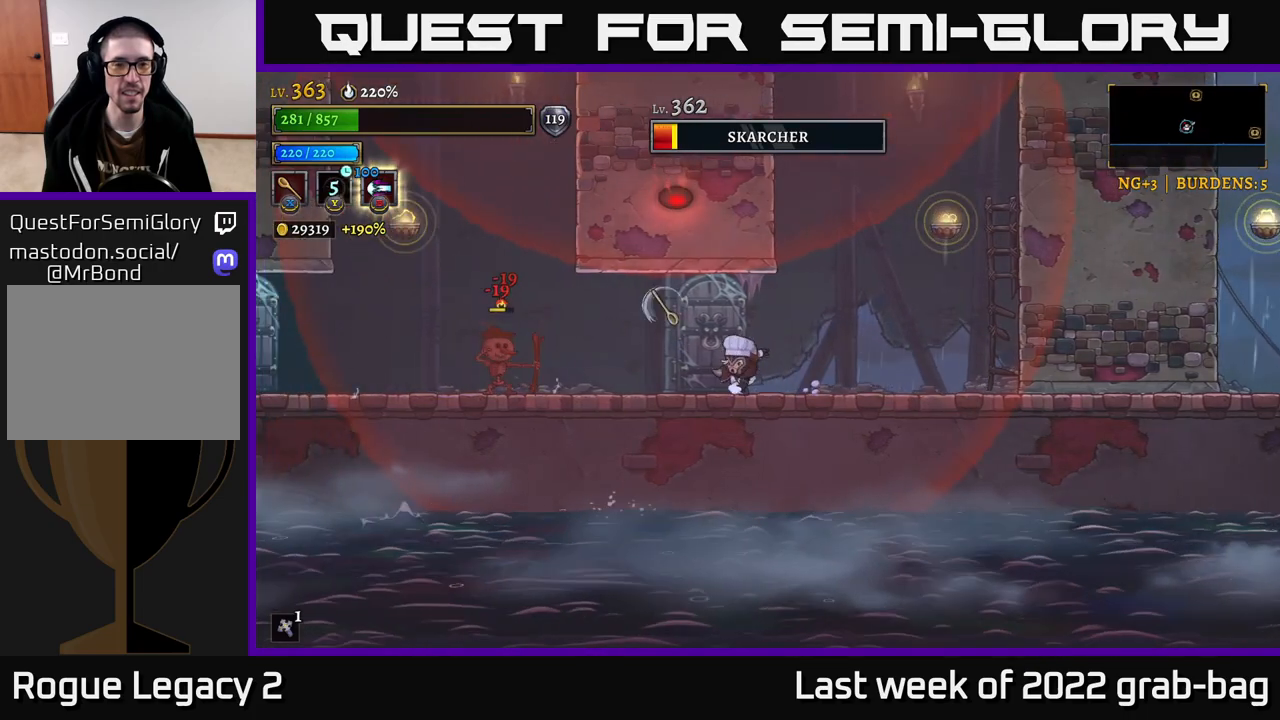
{"buttons": ["A"], "left_stick": "right", "right_stick": "center", "events": [[133, "R2", "down"], [350, "A", "down"], [367, "R2", "up"]]}
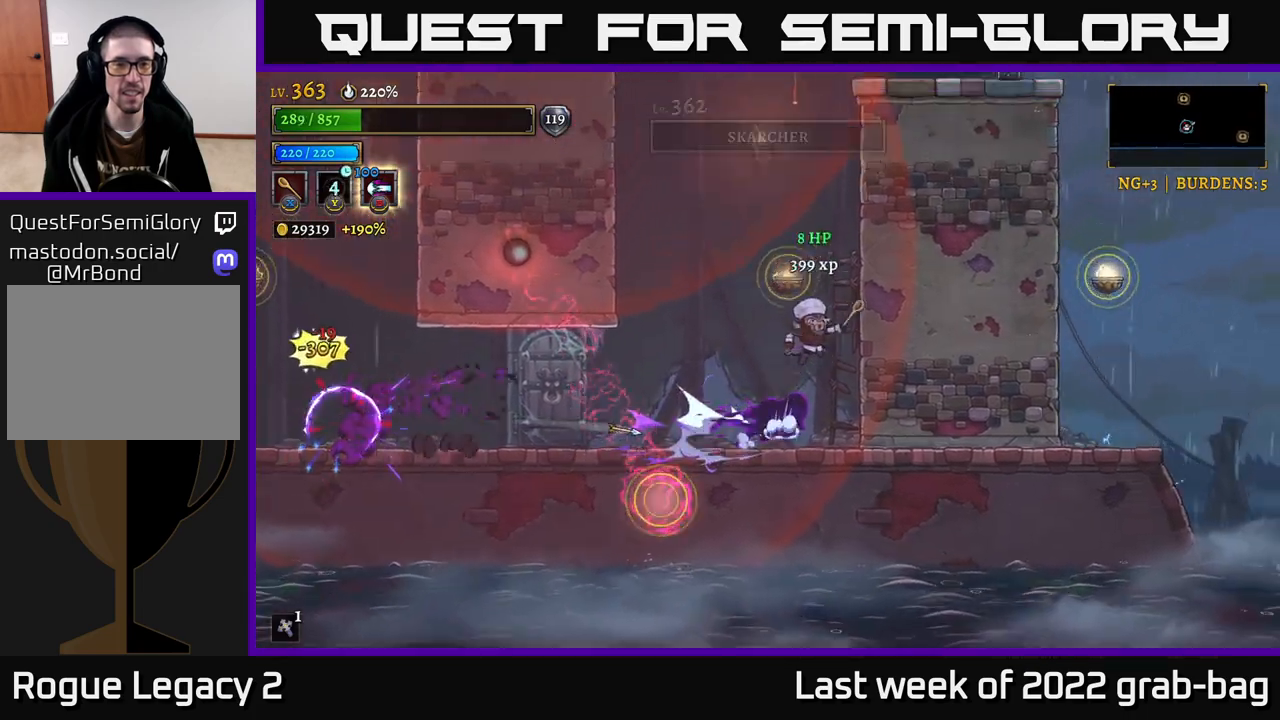
{"buttons": [], "left_stick": "left", "right_stick": "center", "events": [[33, "A", "up"], [100, "left_stick", "left"], [250, "A", "down"], [350, "A", "up"]]}
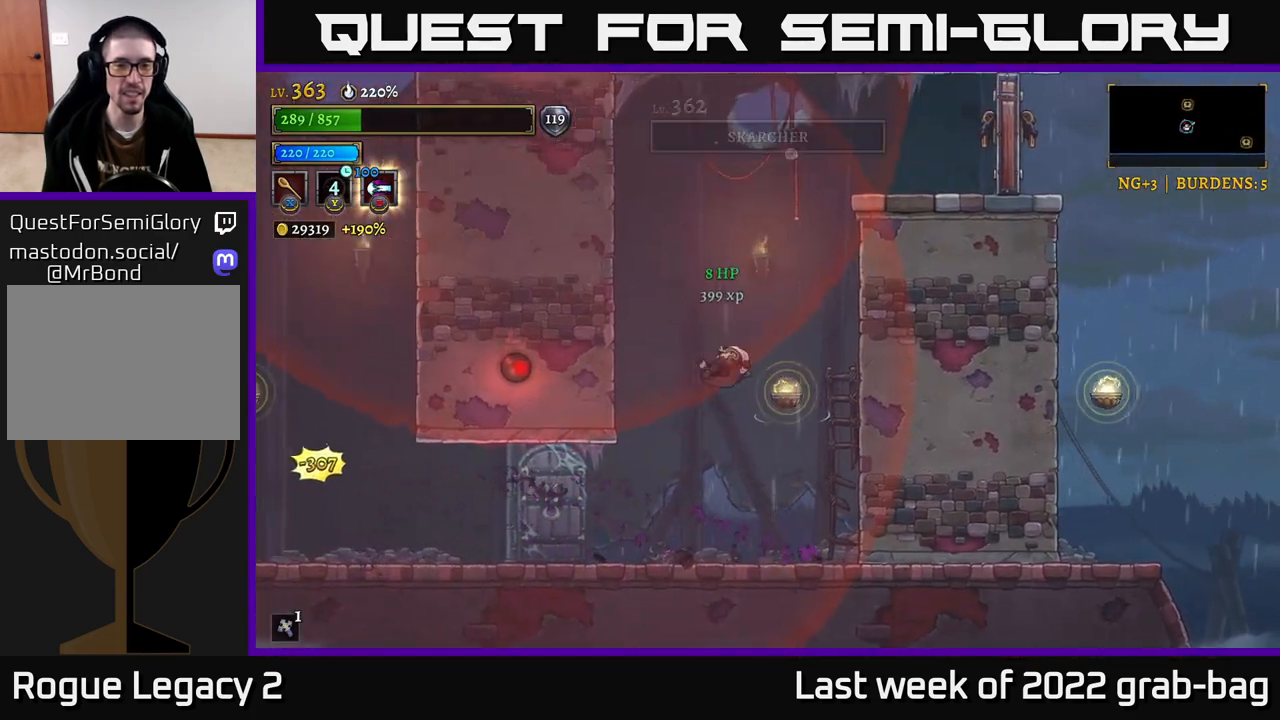
{"buttons": [], "left_stick": "left", "right_stick": "center", "events": []}
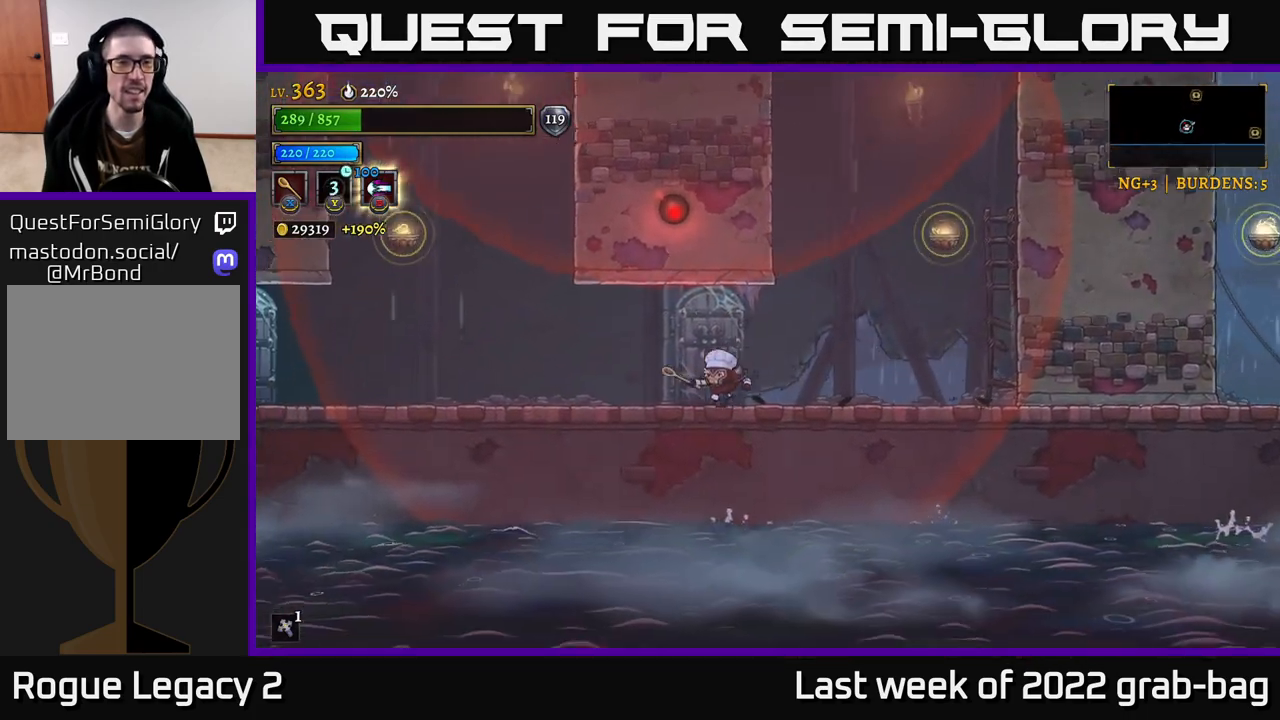
{"buttons": ["A"], "left_stick": "left", "right_stick": "center", "events": [[500, "A", "down"]]}
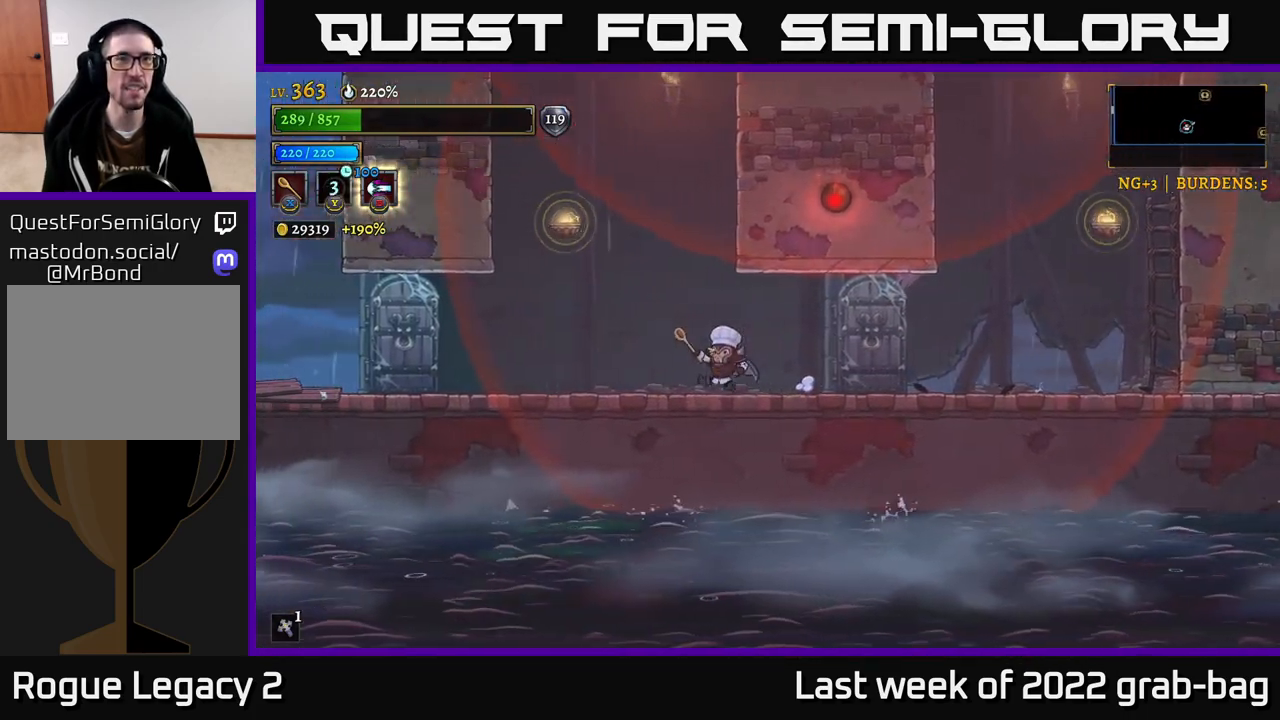
{"buttons": [], "left_stick": "left", "right_stick": "center"}
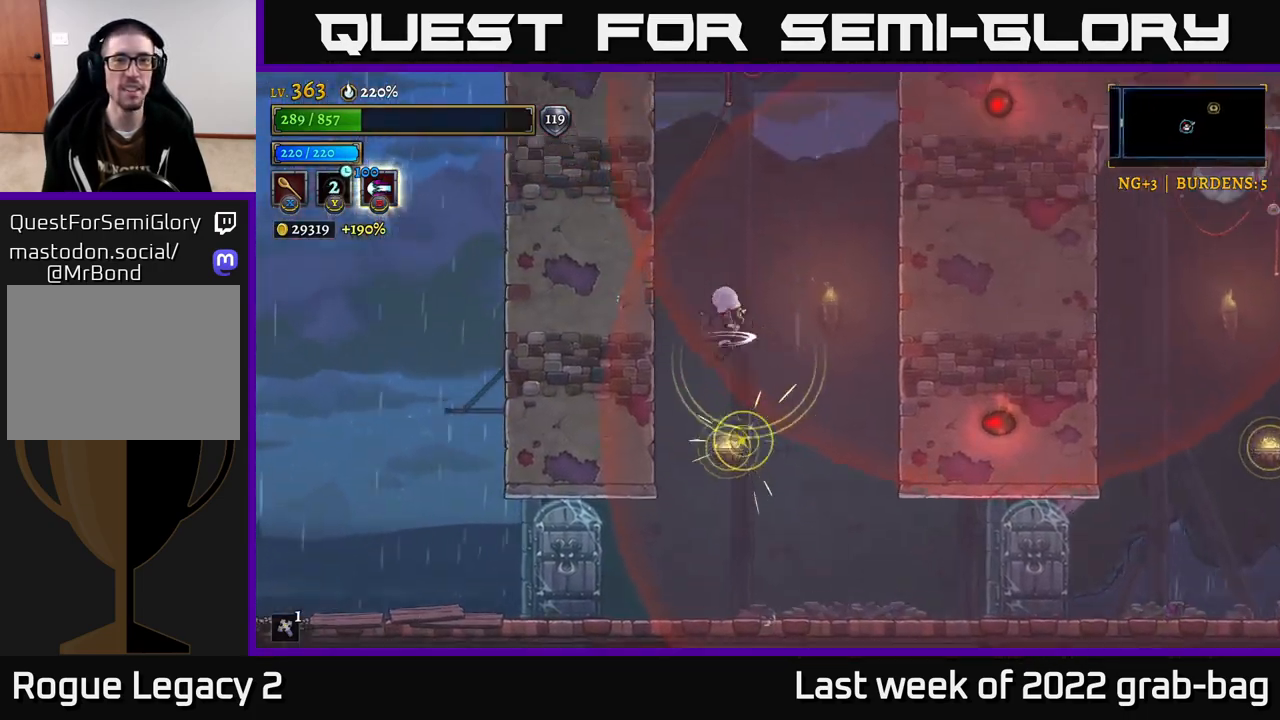
{"buttons": ["A"], "left_stick": "center", "right_stick": "center", "events": [[83, "left_stick", "center"], [450, "A", "down"]]}
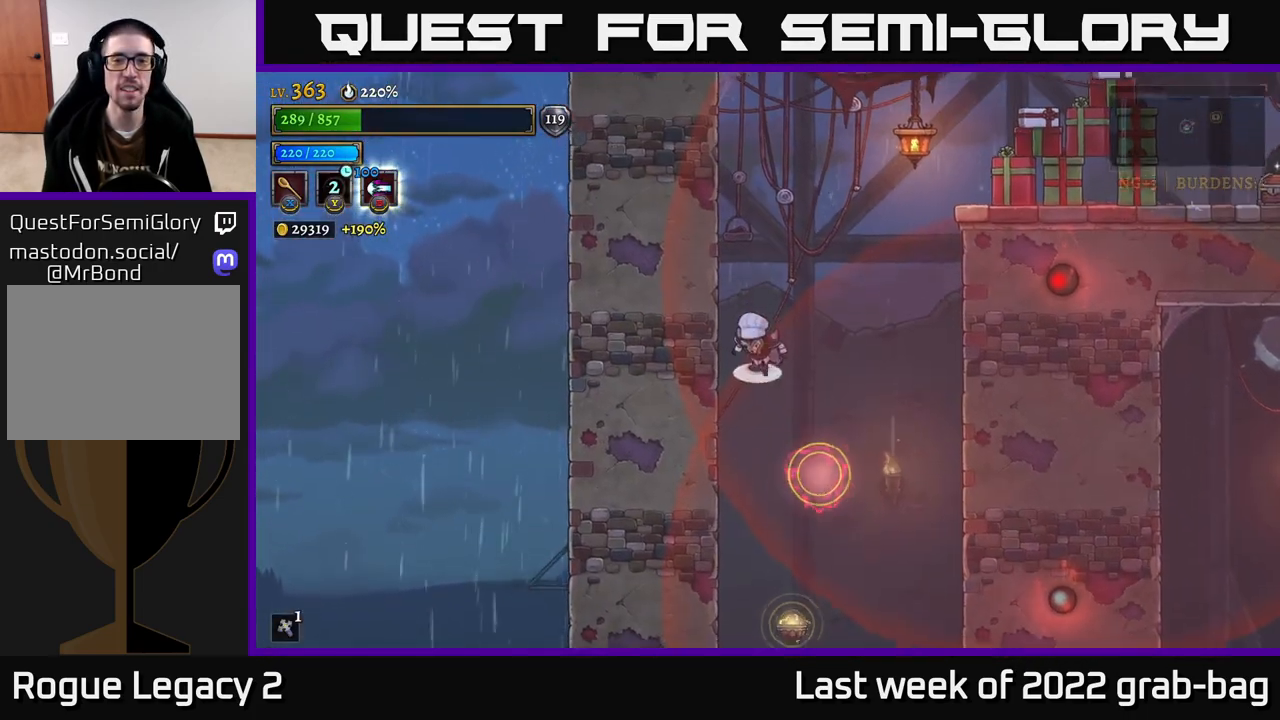
{"buttons": [], "left_stick": "center", "right_stick": "center", "events": [[117, "left_stick", "right"], [367, "left_stick", "center"], [450, "A", "up"]]}
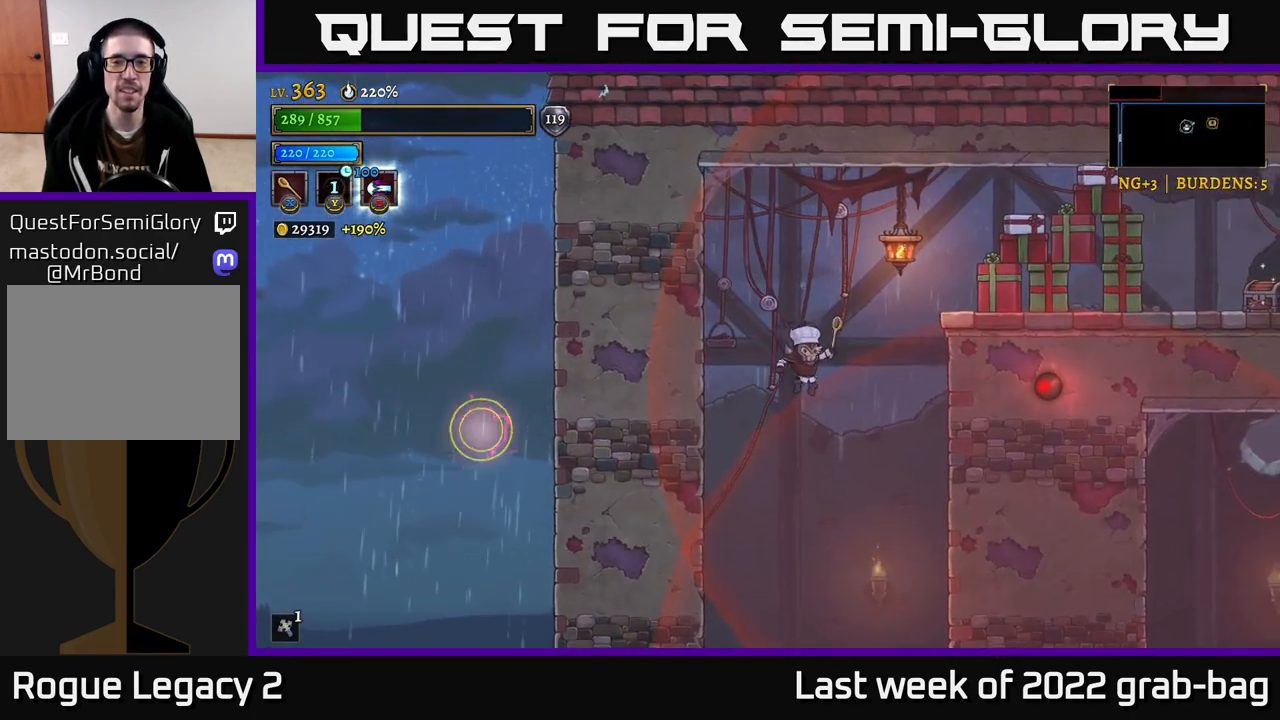
{"buttons": ["A"], "left_stick": "right", "right_stick": "center", "events": [[17, "A", "down"], [33, "left_stick", "right"]]}
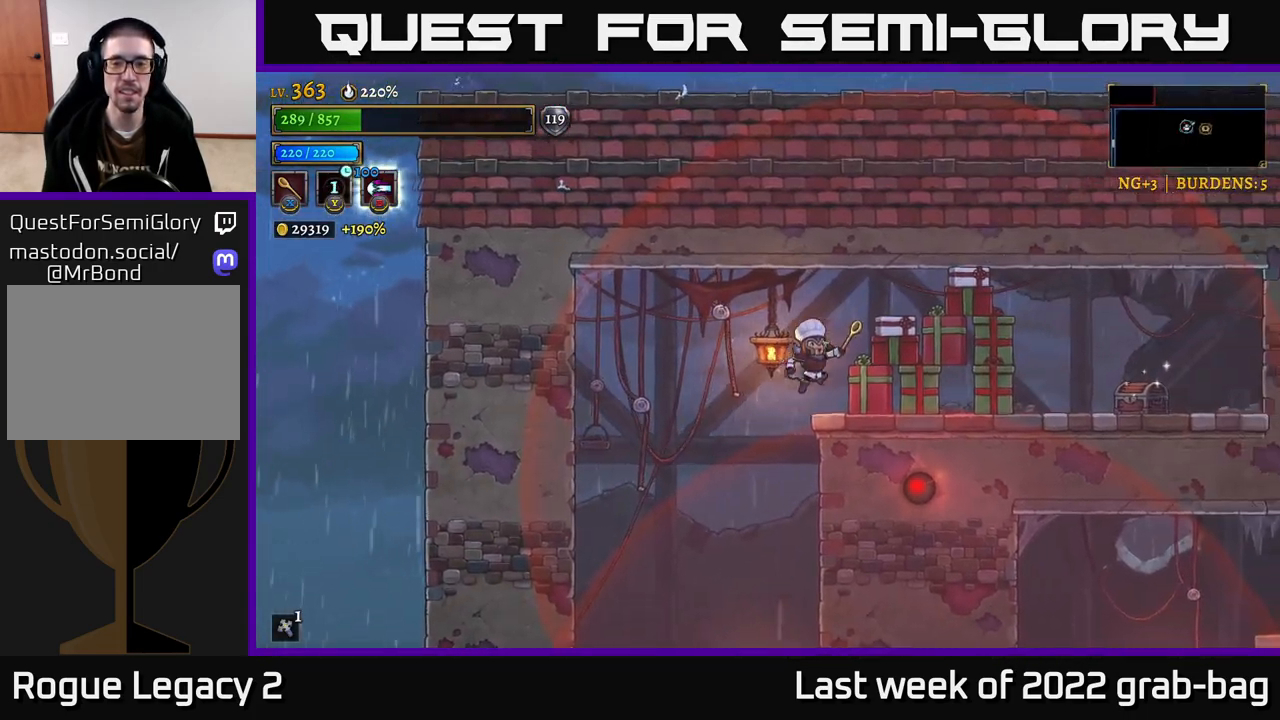
{"buttons": ["A", "R2"], "left_stick": "right", "right_stick": "center", "events": [[33, "X", "down"], [67, "A", "up"], [167, "X", "up"], [367, "R2", "down"], [450, "A", "down"]]}
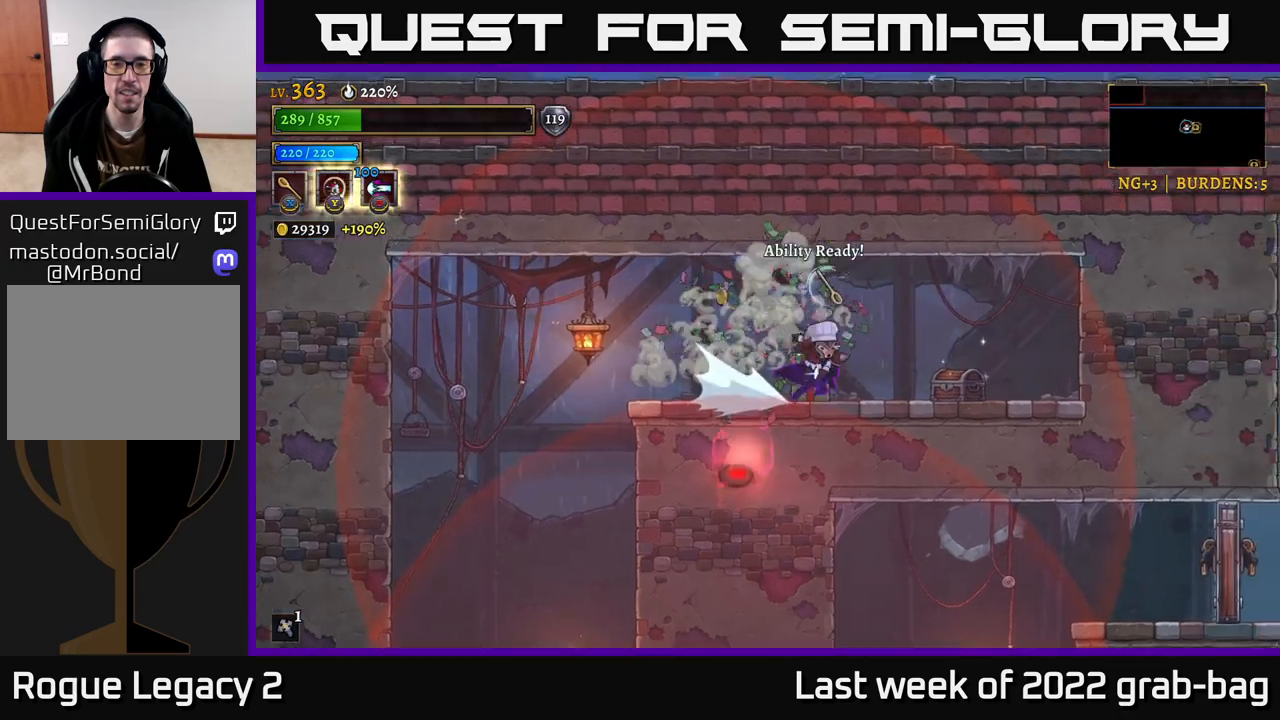
{"buttons": [], "left_stick": "right", "right_stick": "center", "events": [[50, "R2", "up"], [117, "A", "up"]]}
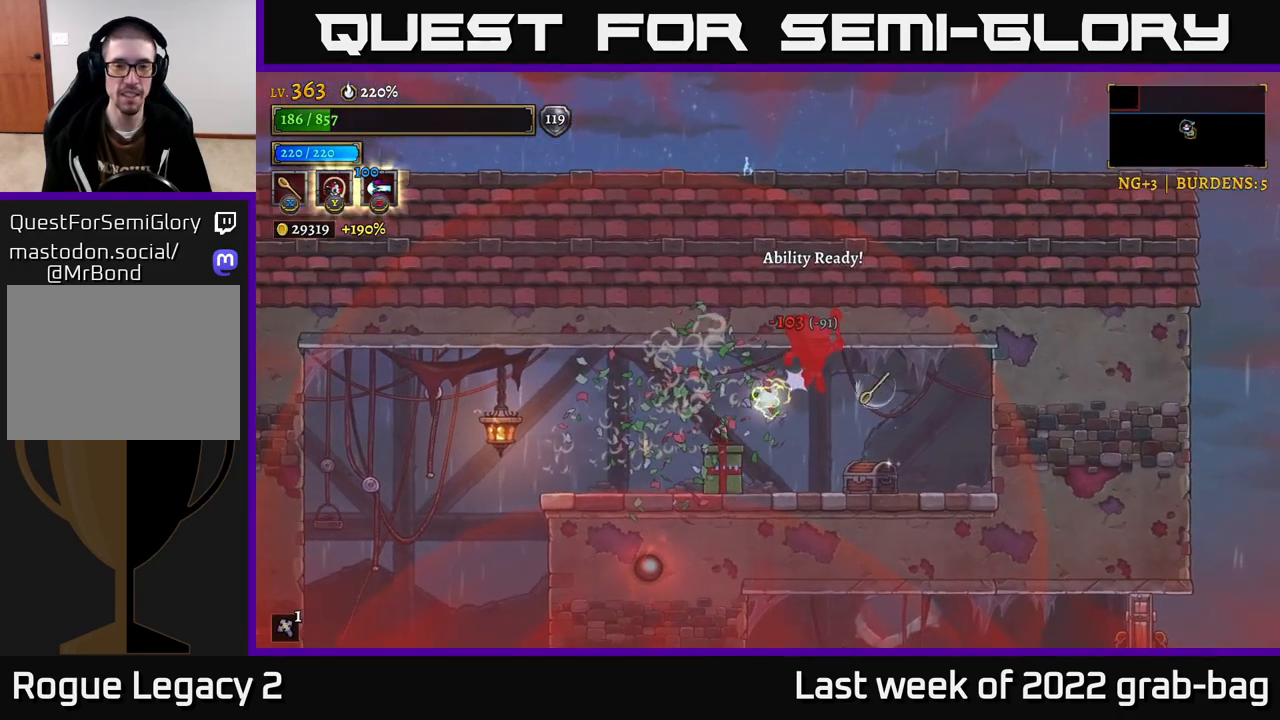
{"buttons": ["A"], "left_stick": "right", "right_stick": "center", "events": [[133, "A", "down"], [233, "A", "up"], [333, "A", "down"], [383, "A", "up"], [467, "A", "down"]]}
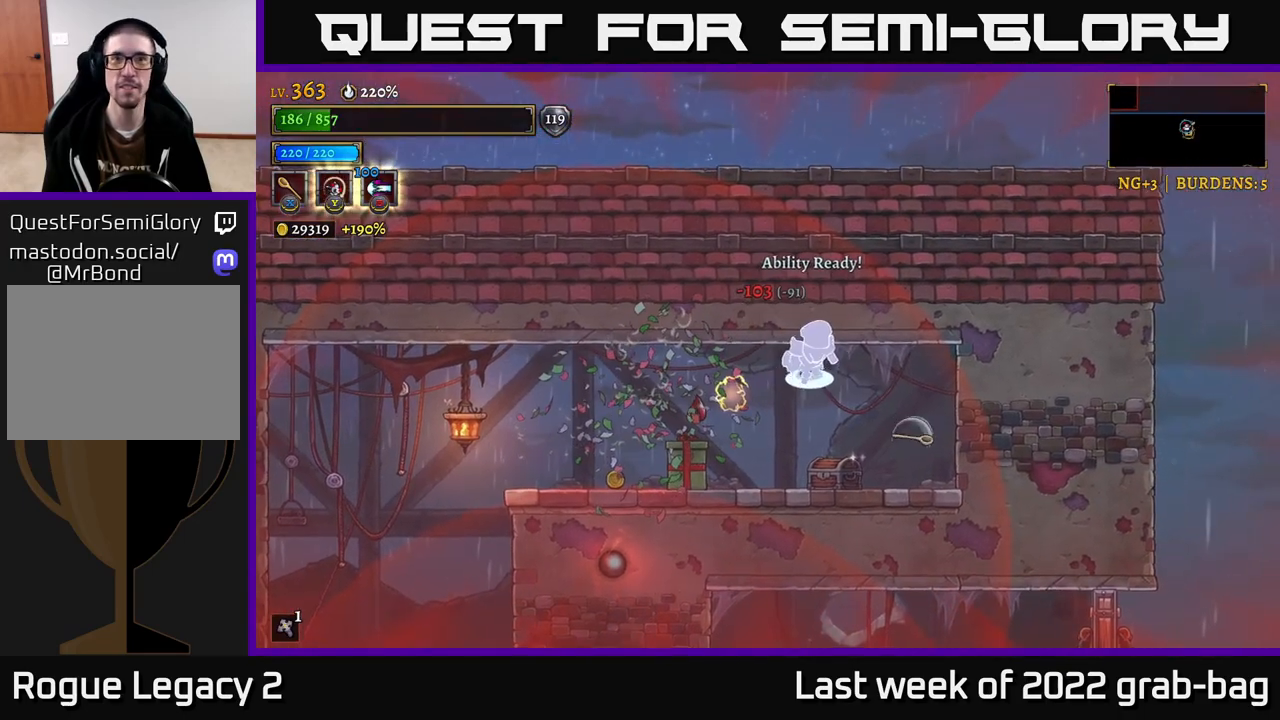
{"buttons": [], "left_stick": "center", "right_stick": "center"}
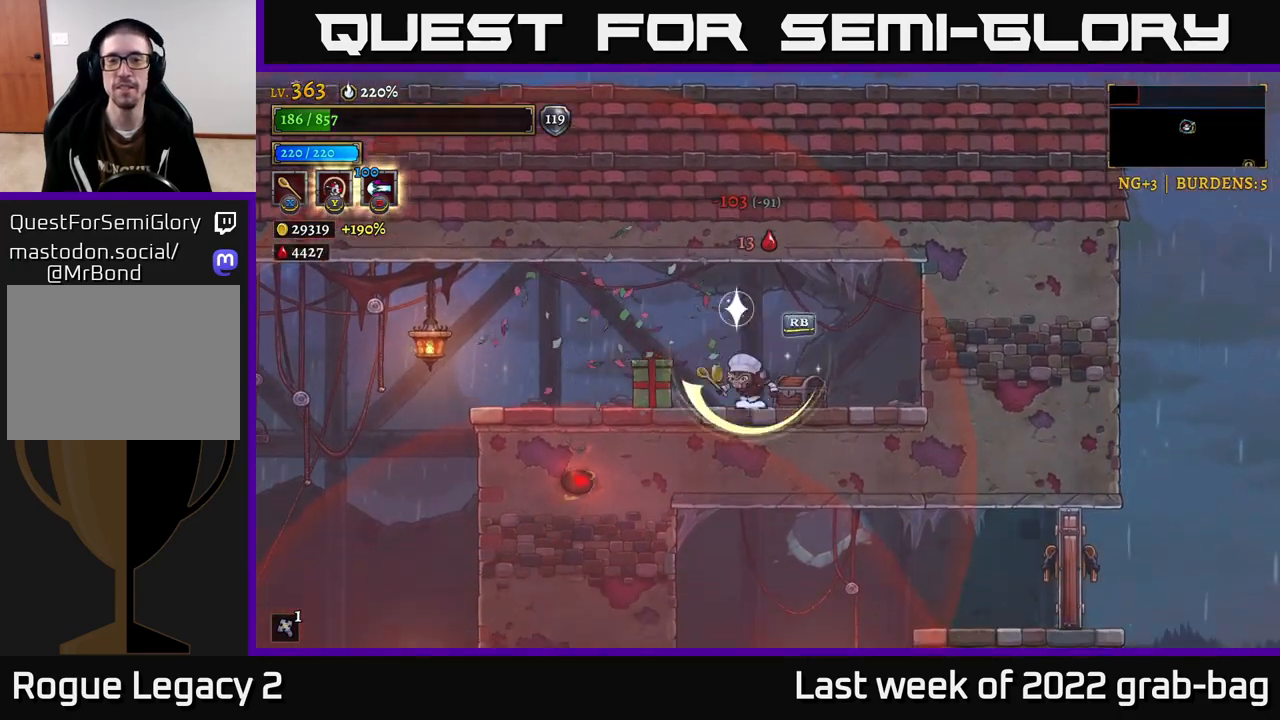
{"buttons": [], "left_stick": "right", "right_stick": "center", "events": [[50, "left_stick", "right"], [250, "R1", "down"], [283, "left_stick", "left"], [350, "R1", "up"], [433, "left_stick", "right"]]}
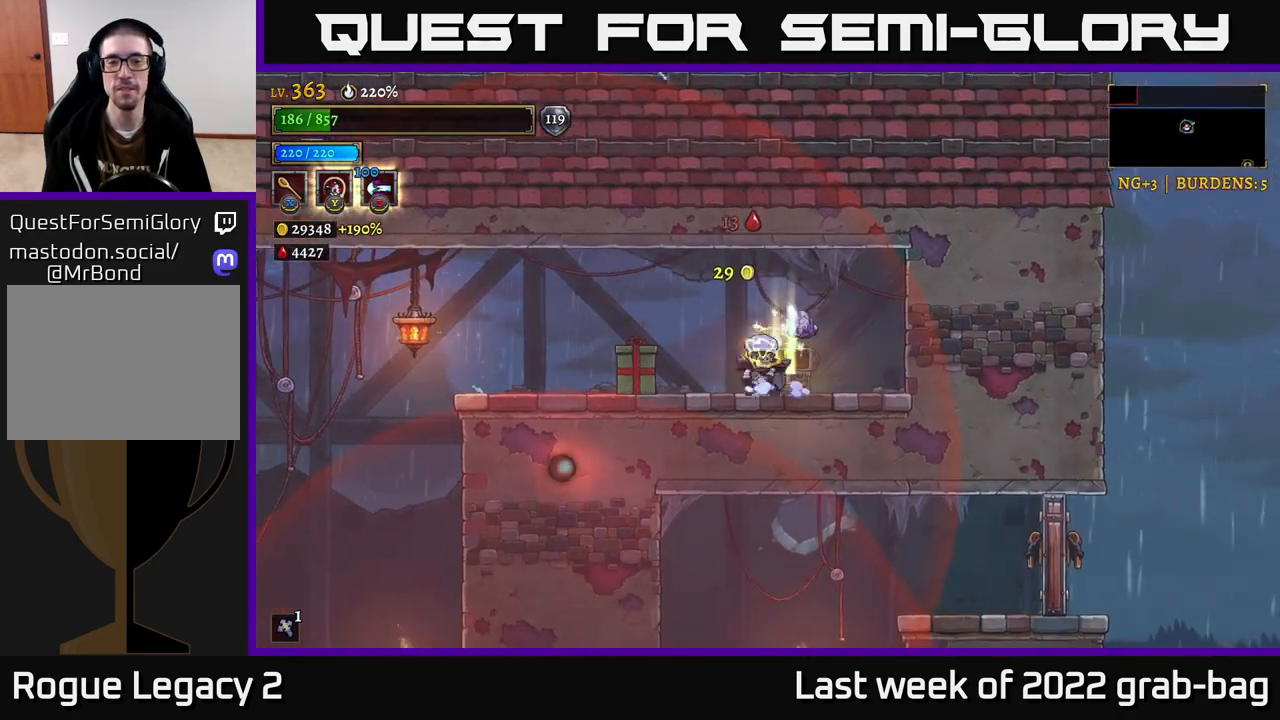
{"buttons": [], "left_stick": "right", "right_stick": "center", "events": [[267, "left_stick", "left"], [400, "left_stick", "right"]]}
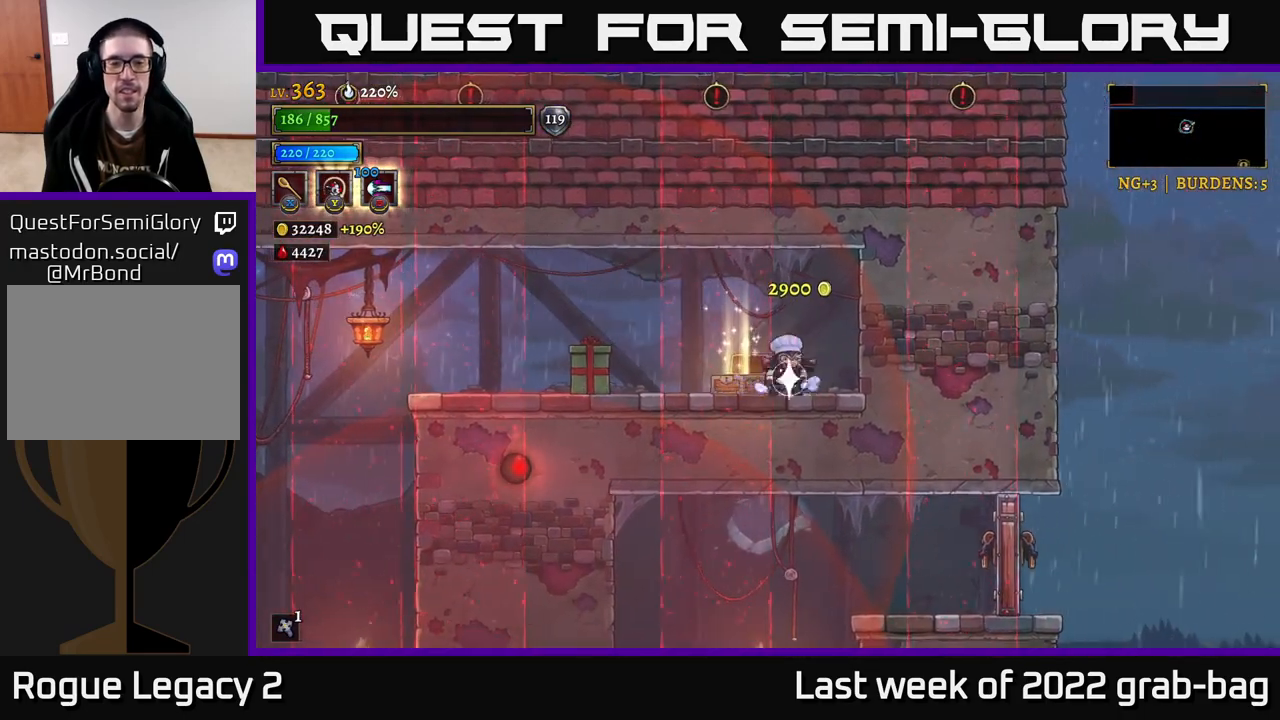
{"buttons": [], "left_stick": "center", "right_stick": "center", "events": [[183, "left_stick", "center"], [233, "left_stick", "left"], [350, "left_stick", "center"]]}
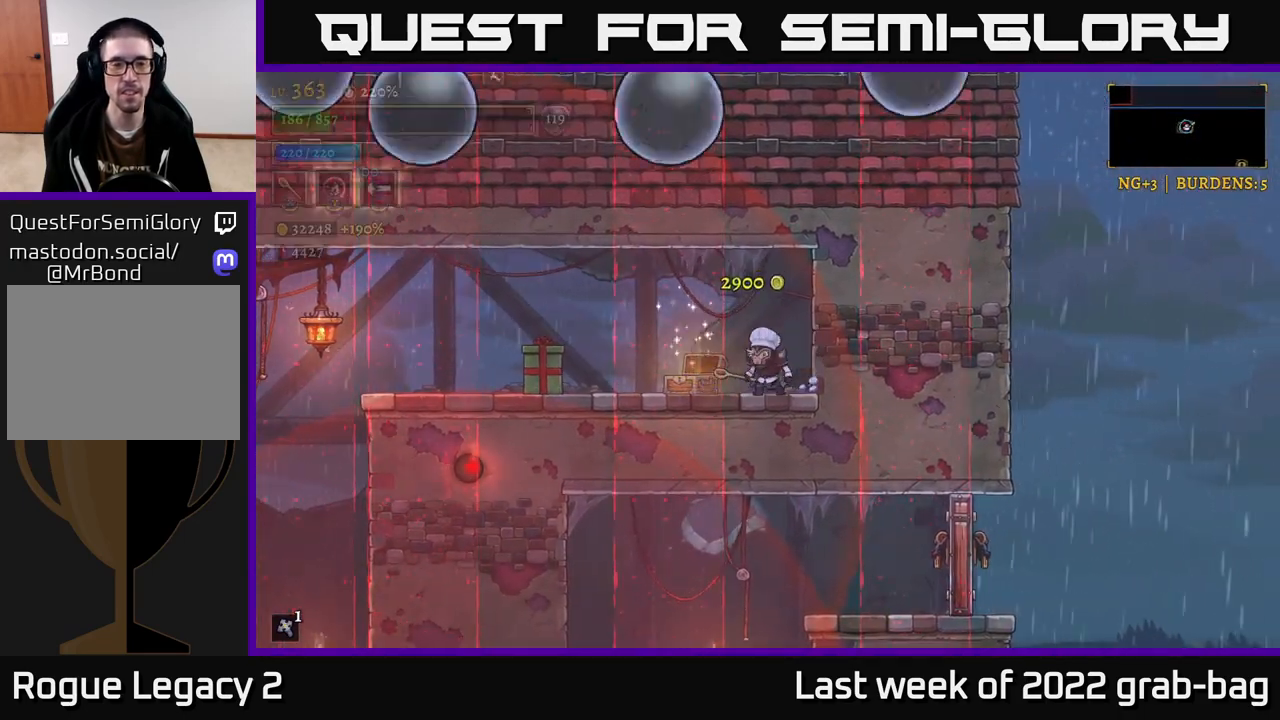
{"buttons": [], "left_stick": "center", "right_stick": "center", "events": []}
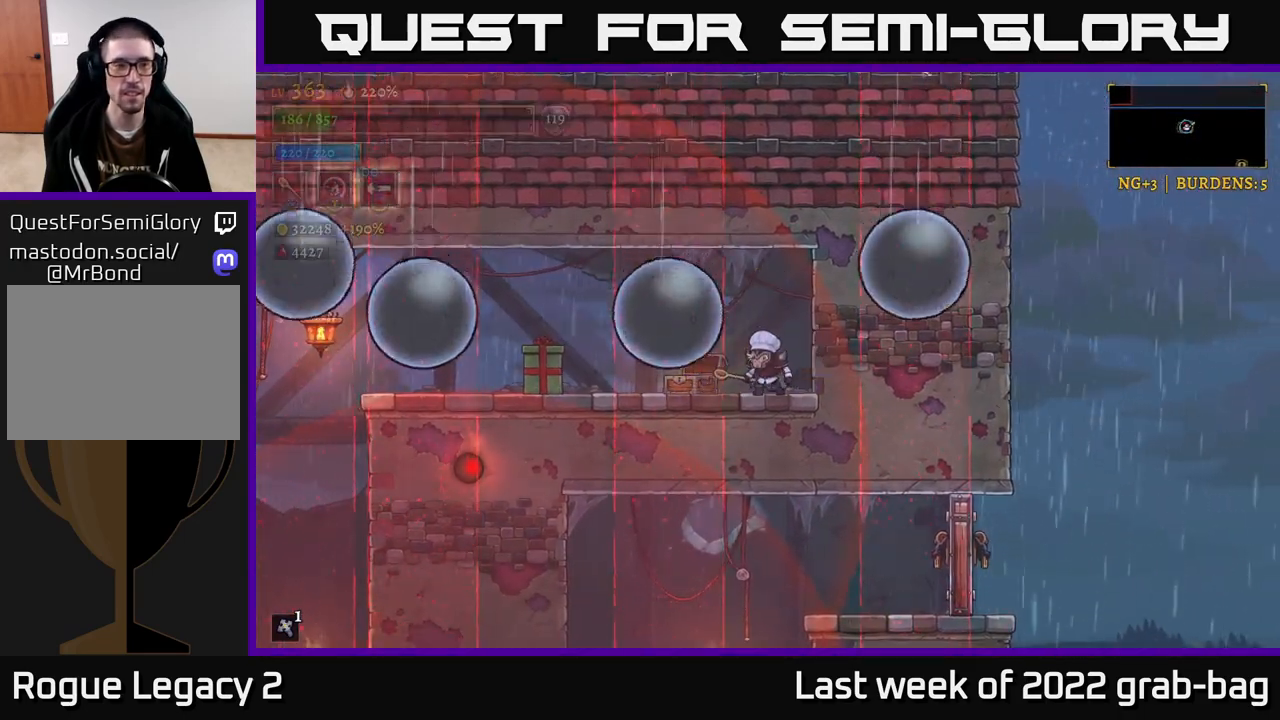
{"buttons": [], "left_stick": "center", "right_stick": "center", "events": [[283, "A", "down"], [333, "X", "down"], [383, "A", "up"], [417, "X", "up"]]}
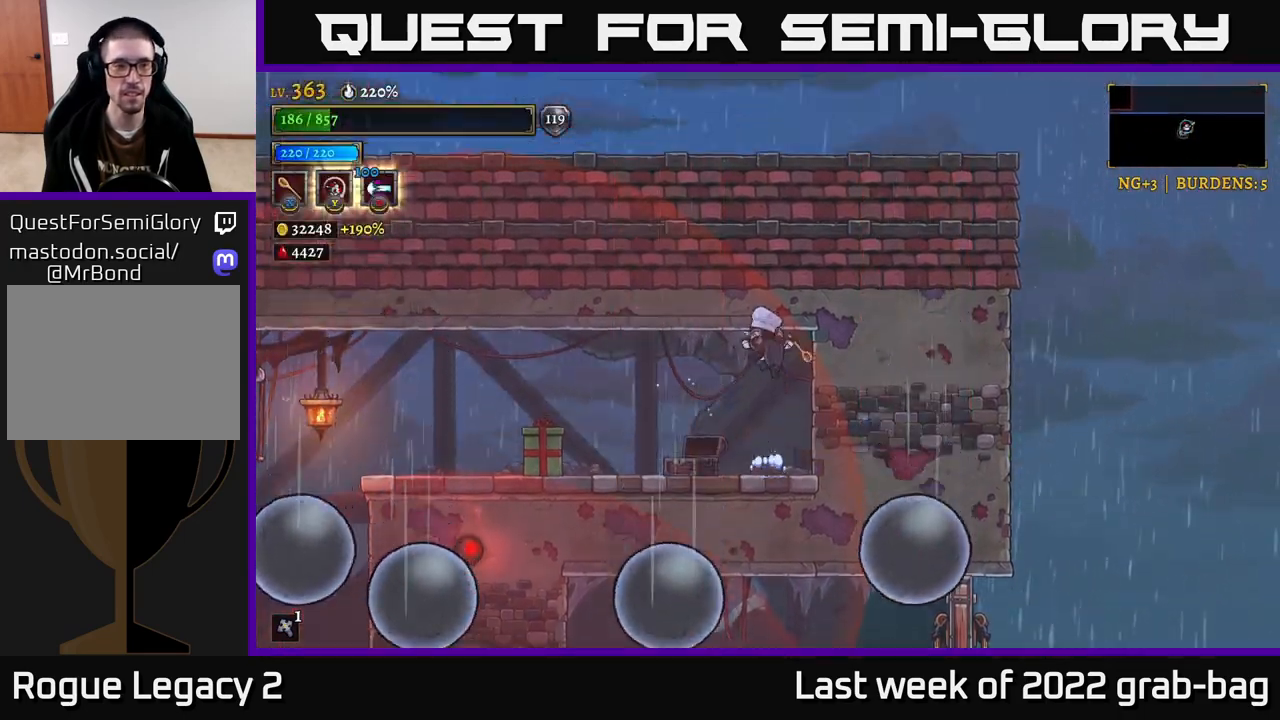
{"buttons": ["A", "L2"], "left_stick": "left", "right_stick": "center", "events": [[33, "left_stick", "left"], [367, "A", "down"], [483, "L2", "down"]]}
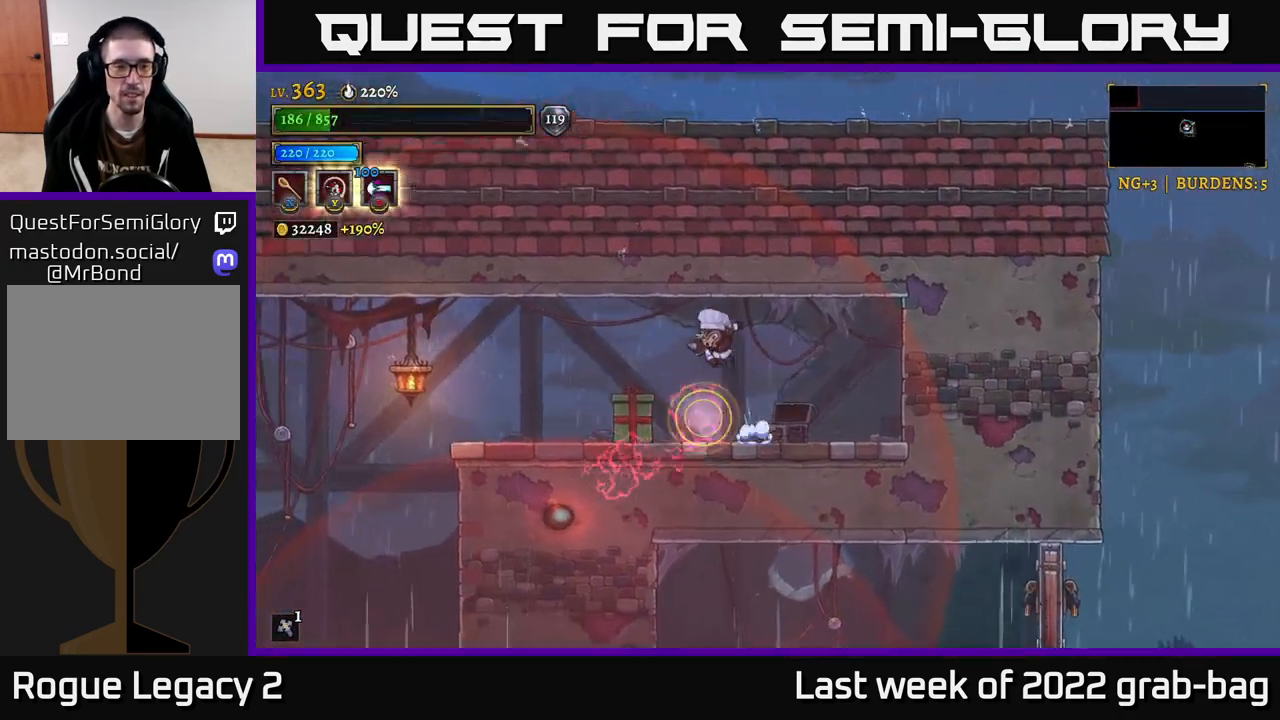
{"buttons": [], "left_stick": "right", "right_stick": "center", "events": [[83, "A", "up"], [183, "left_stick", "up-left"], [233, "L2", "up"], [333, "left_stick", "center"], [400, "left_stick", "right"]]}
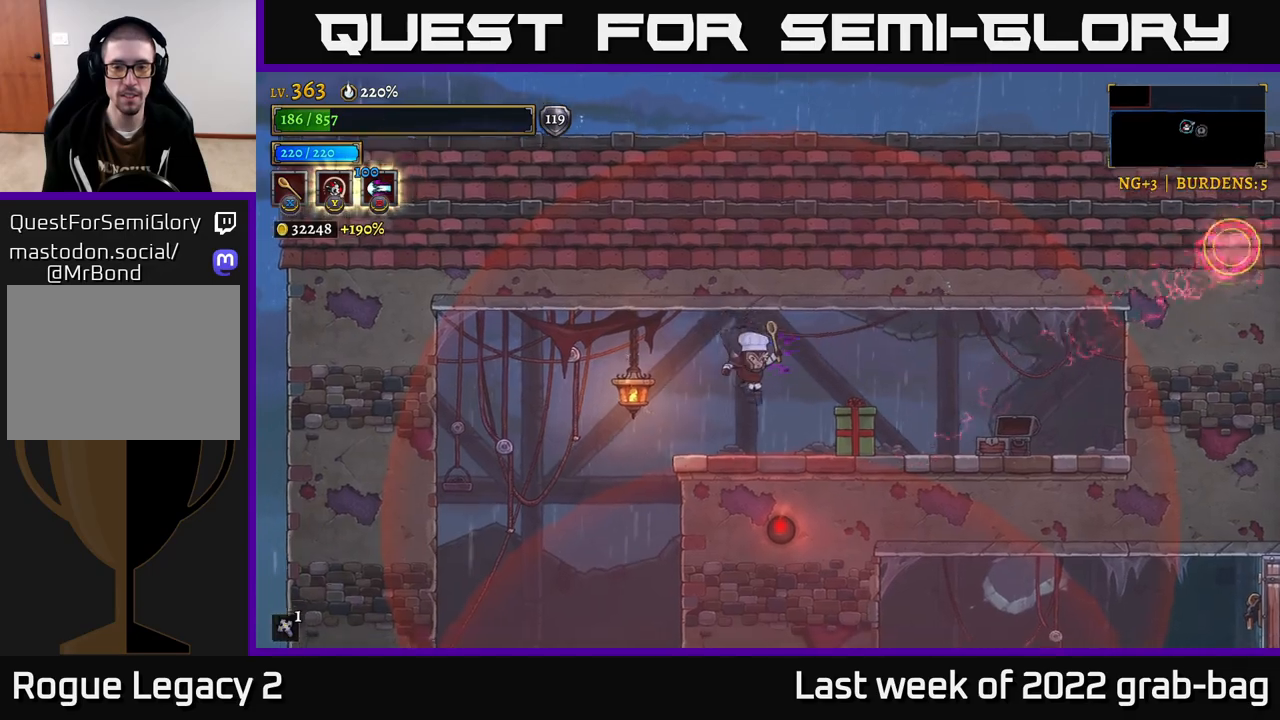
{"buttons": ["A", "R2"], "left_stick": "right", "right_stick": "center", "events": [[100, "X", "down"], [217, "X", "up"], [383, "A", "down"], [417, "R2", "down"]]}
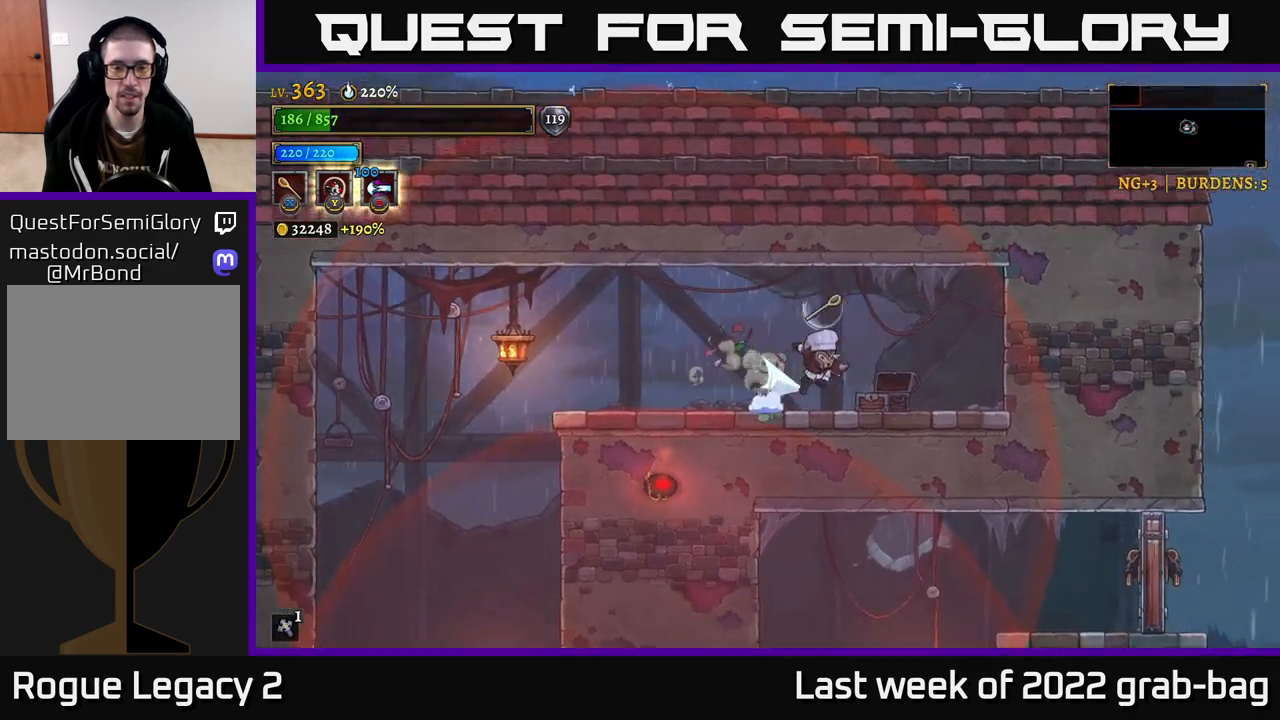
{"buttons": [], "left_stick": "center", "right_stick": "center", "events": [[50, "A", "up"], [83, "R2", "up"], [483, "left_stick", "center"]]}
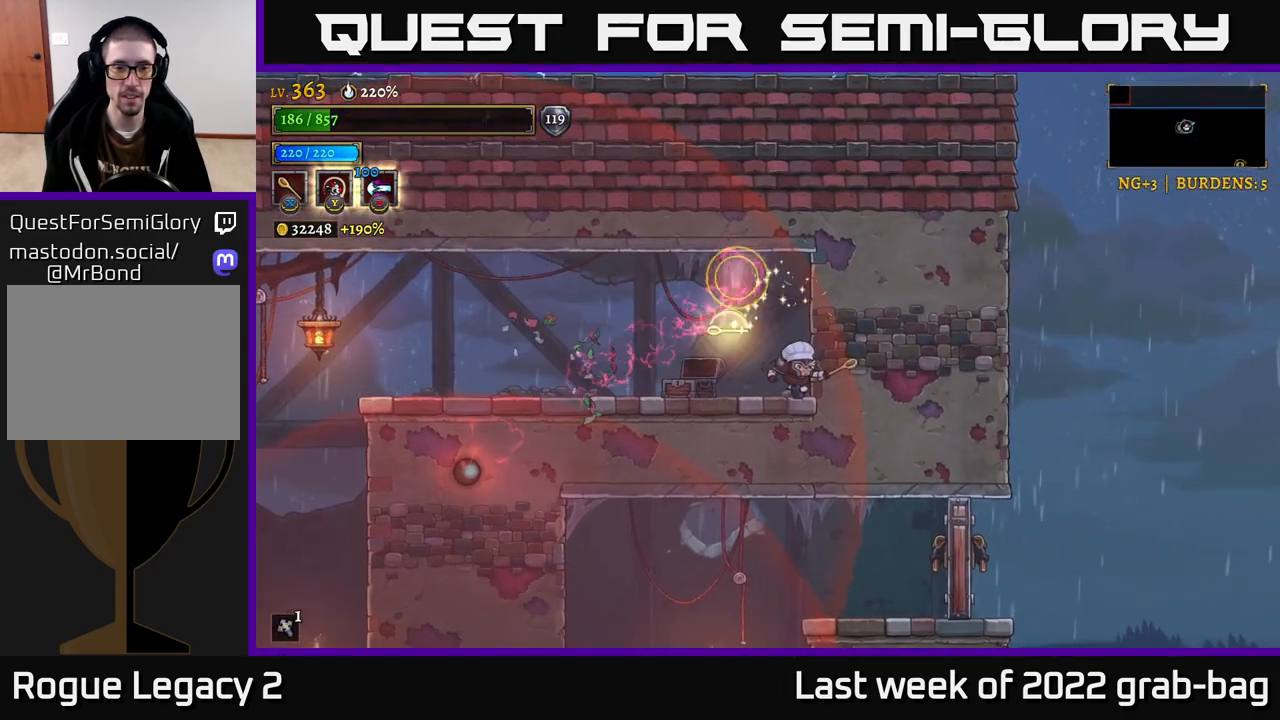
{"buttons": ["L2"], "left_stick": "left", "right_stick": "center", "events": [[33, "left_stick", "left"], [233, "L2", "down"]]}
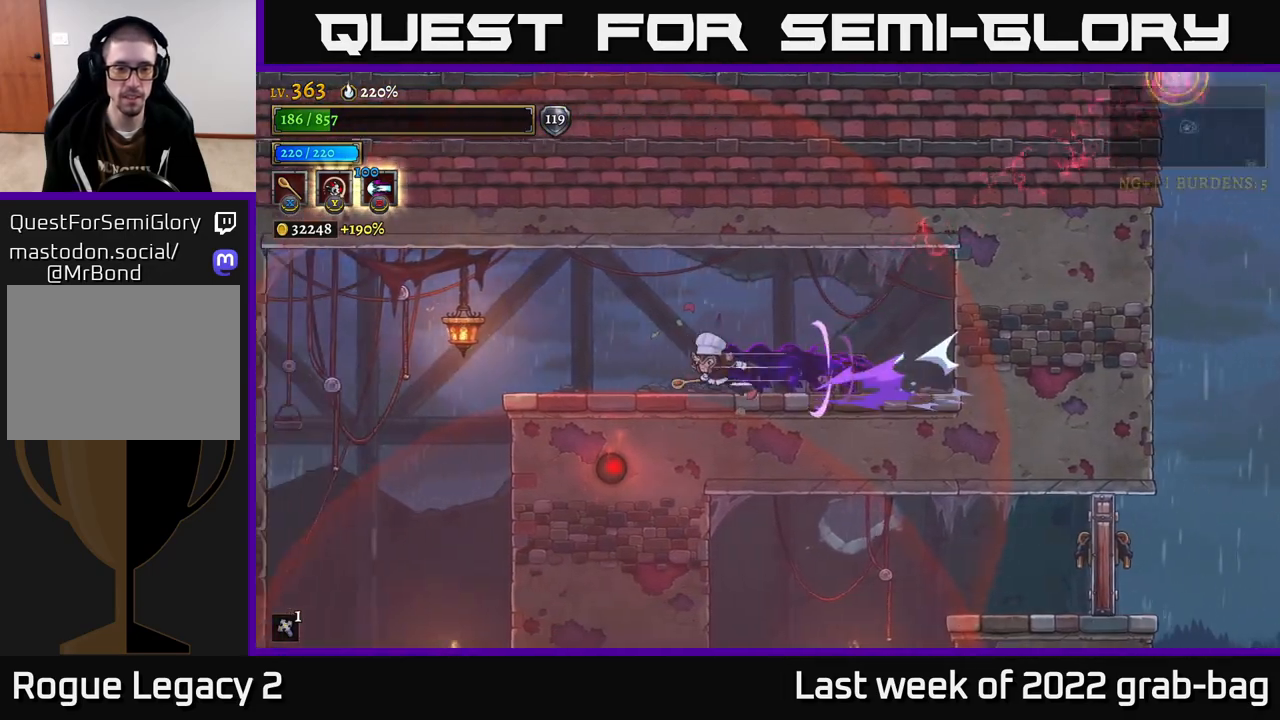
{"buttons": [], "left_stick": "left", "right_stick": "down", "events": [[33, "right_stick", "down"], [183, "L2", "up"]]}
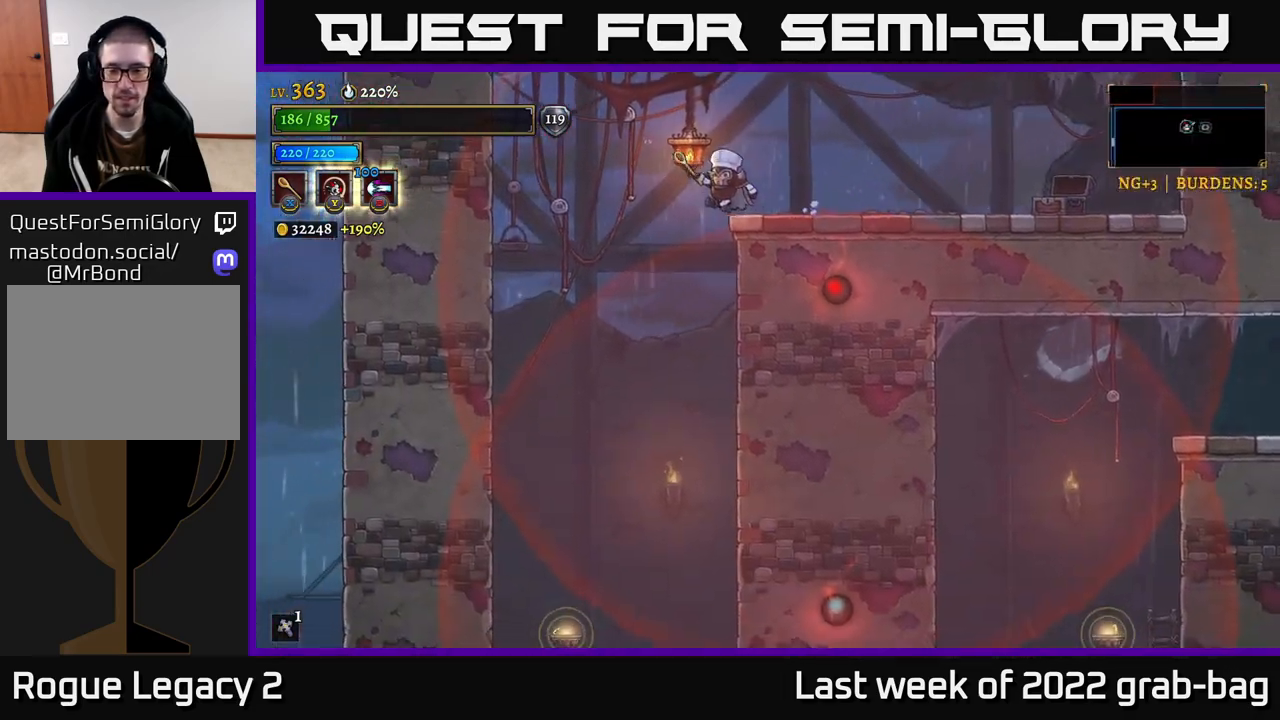
{"buttons": [], "left_stick": "right", "right_stick": "down", "events": [[233, "left_stick", "down-left"], [333, "left_stick", "center"], [400, "left_stick", "right"]]}